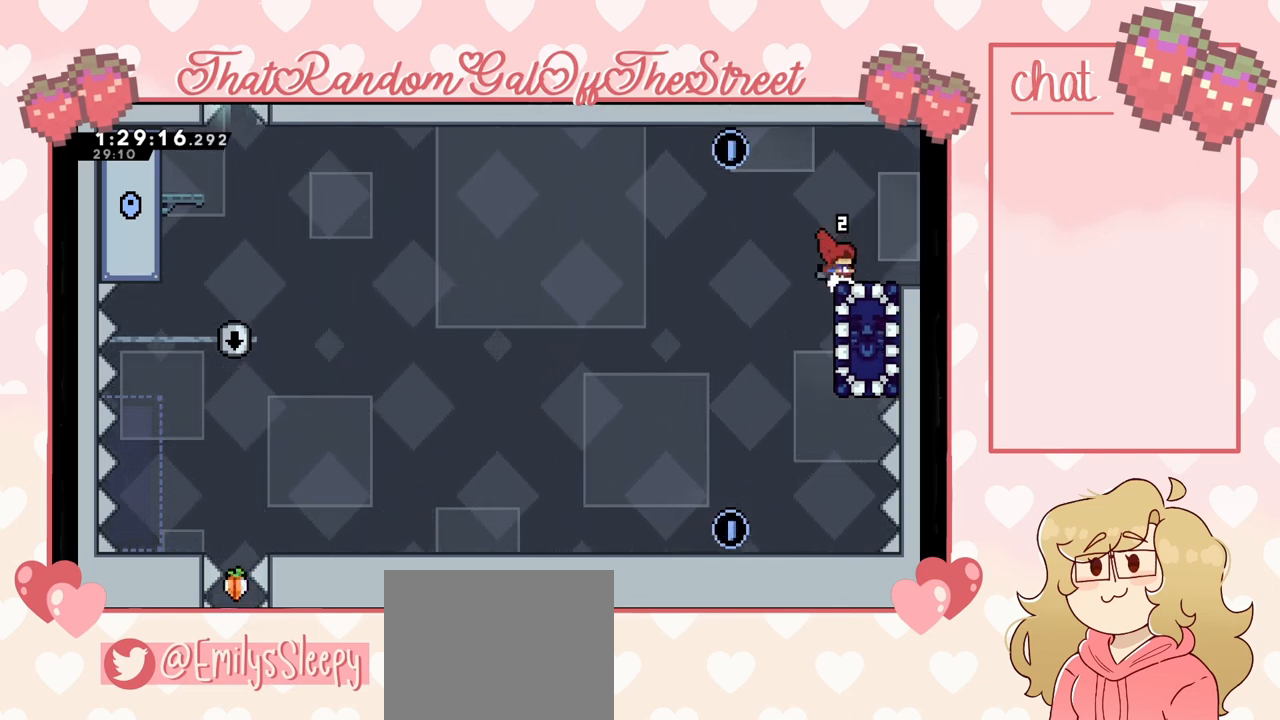
Gameplay with a controller (Xbox layout); each line is a JSON object with the inputs held at the frame after it. "events" lists button and stick changes between this image and that frame as [ms after this image, input, new state], when the widget could be followed in between.
{"buttons": [], "left_stick": "center", "right_stick": "center", "events": [[67, "A", "down"], [100, "A", "up"], [400, "A", "down"], [467, "A", "up"]]}
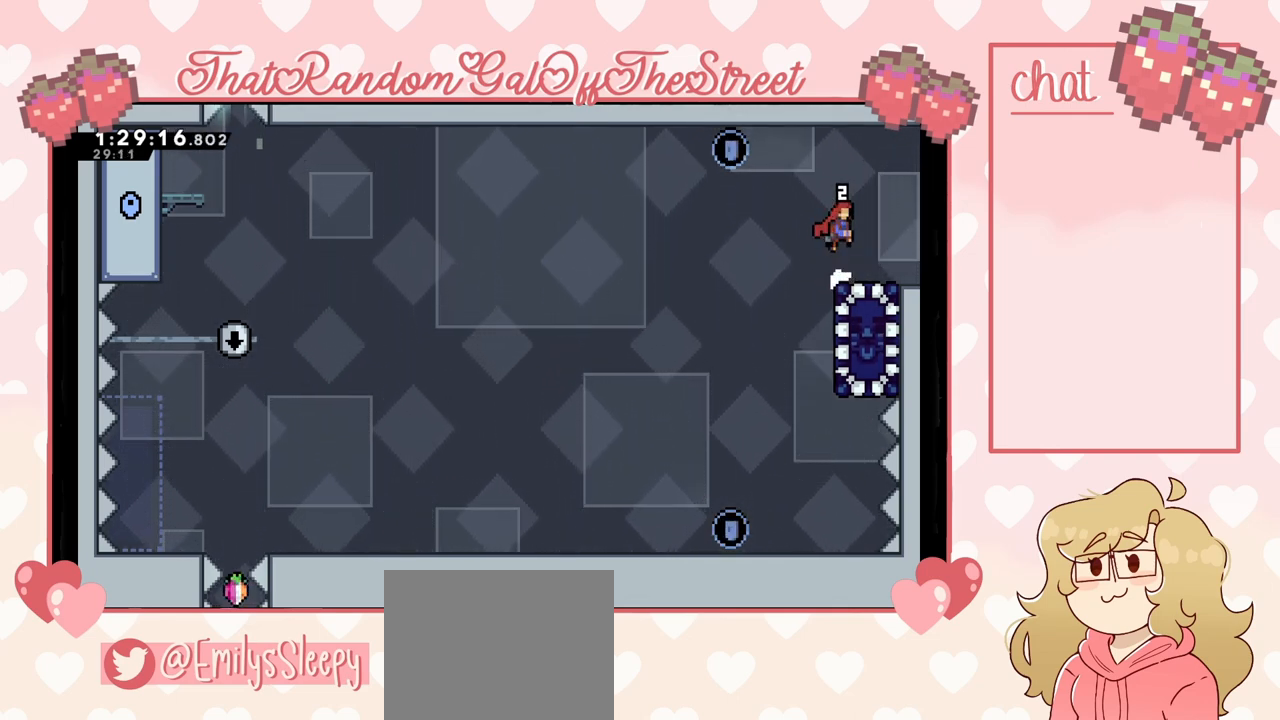
{"buttons": [], "left_stick": "center", "right_stick": "center", "events": []}
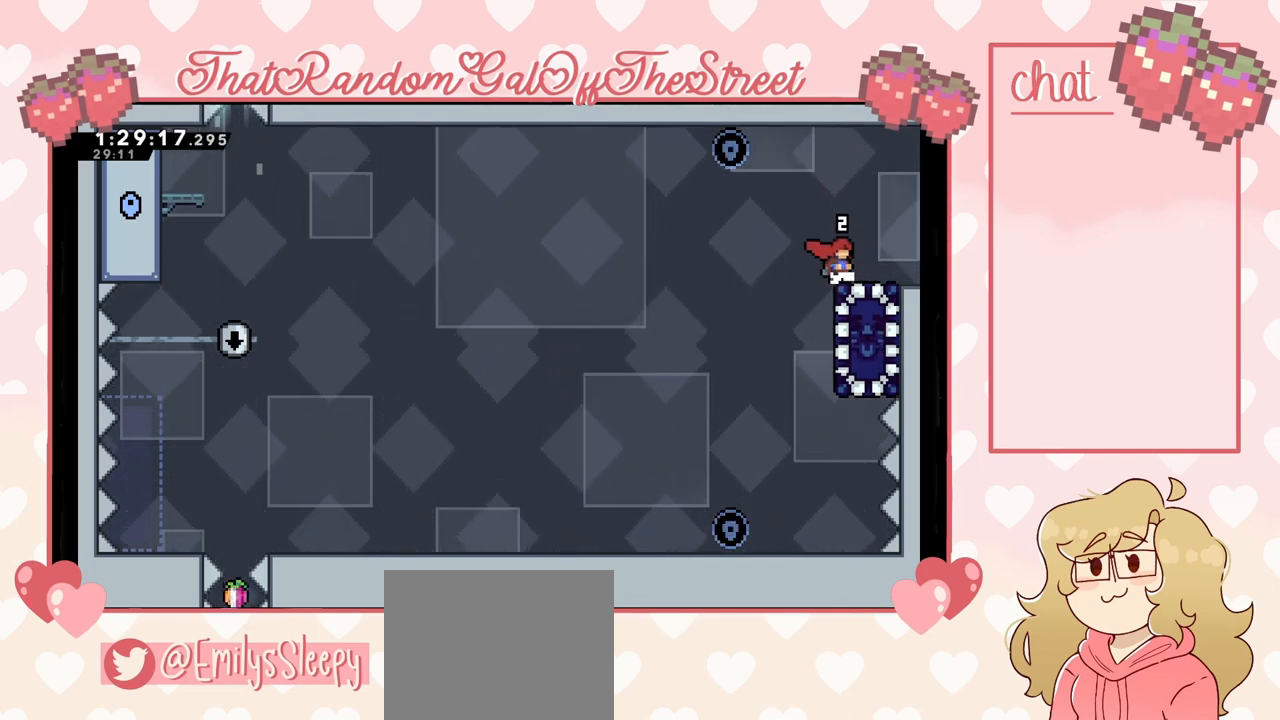
{"buttons": [], "left_stick": "center", "right_stick": "center", "events": []}
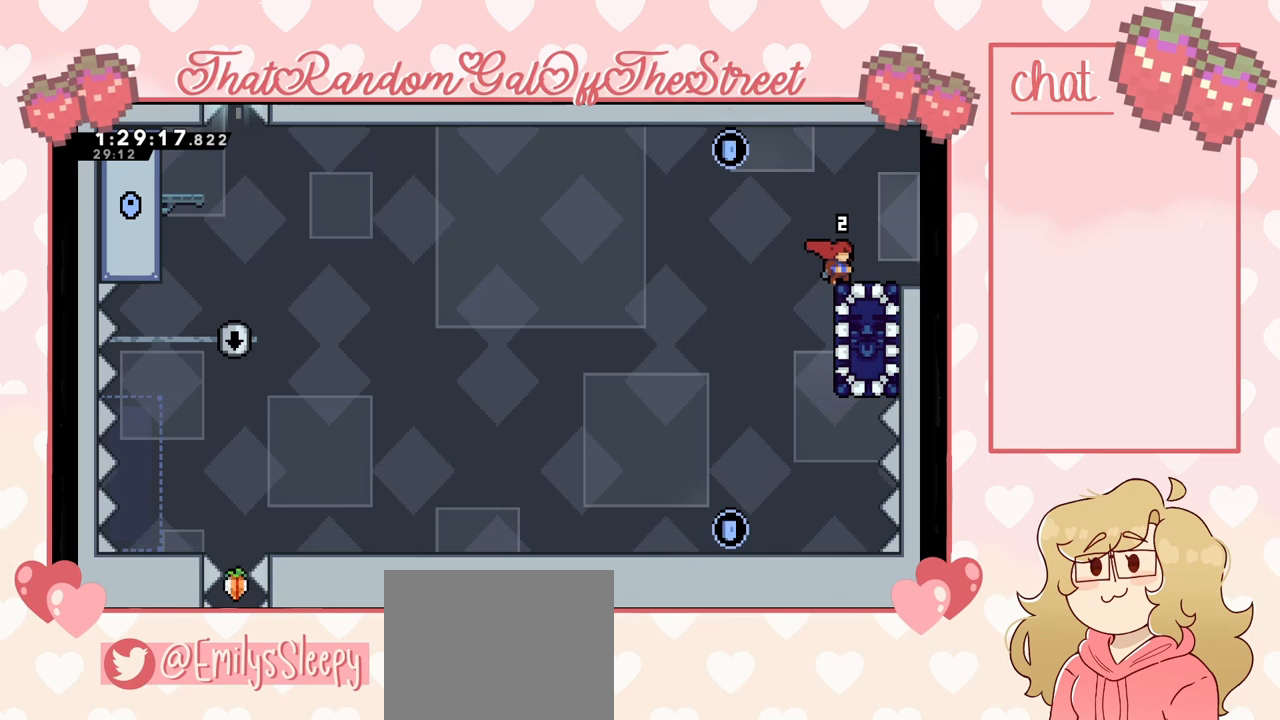
{"buttons": [], "left_stick": "center", "right_stick": "center", "events": []}
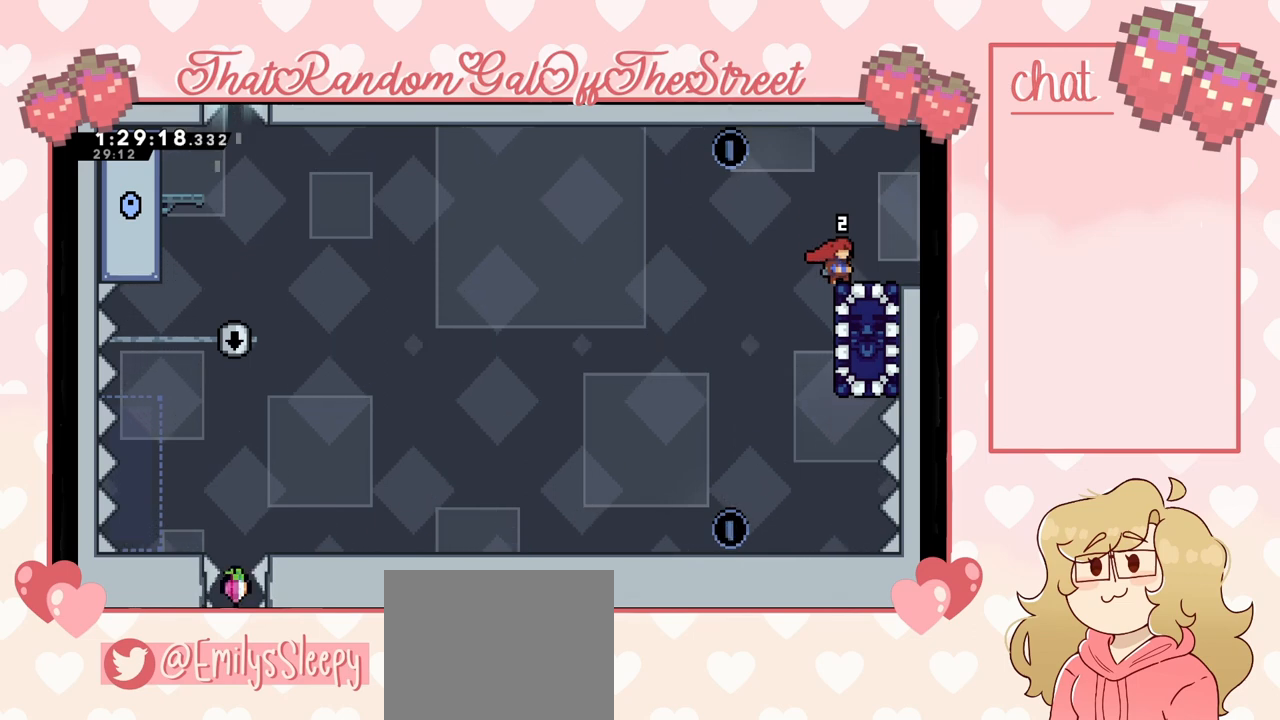
{"buttons": ["A"], "left_stick": "left", "right_stick": "center", "events": [[233, "left_stick", "left"], [300, "A", "down"]]}
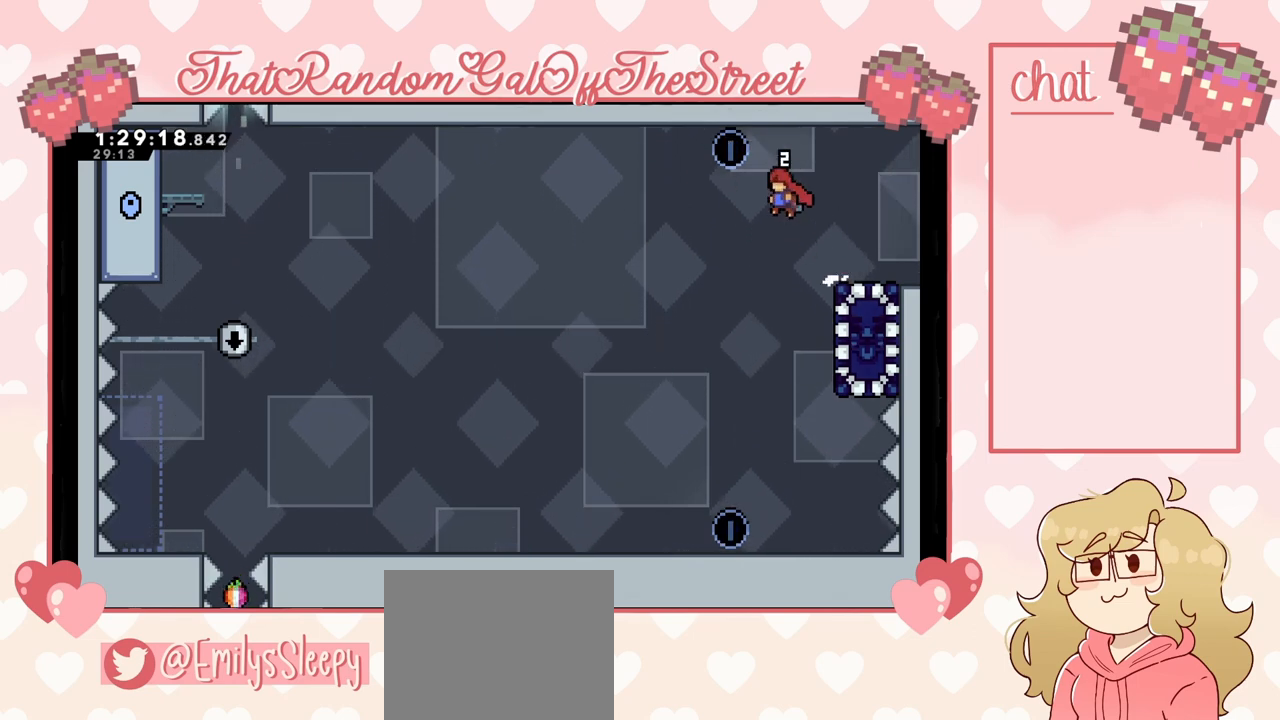
{"buttons": ["X"], "left_stick": "up", "right_stick": "center", "events": [[100, "A", "up"], [300, "left_stick", "up"], [433, "X", "down"]]}
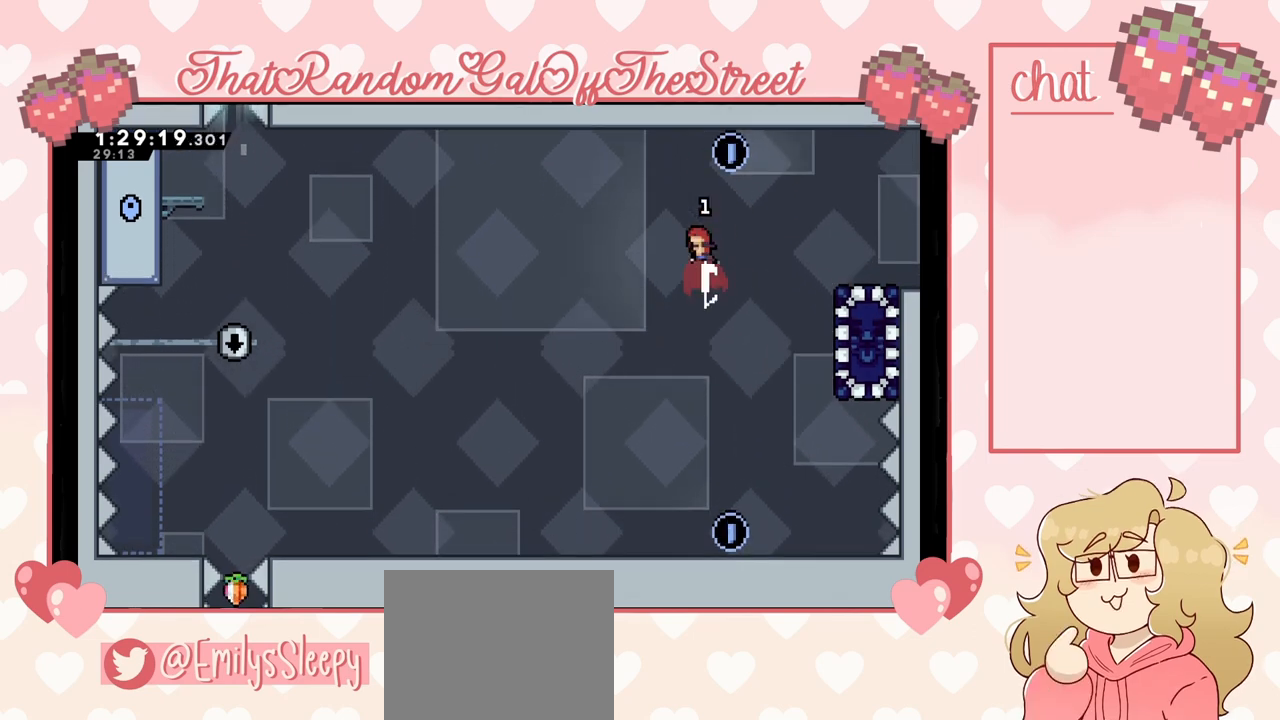
{"buttons": [], "left_stick": "center", "right_stick": "center", "events": [[67, "X", "up"], [133, "left_stick", "up-right"], [400, "left_stick", "center"]]}
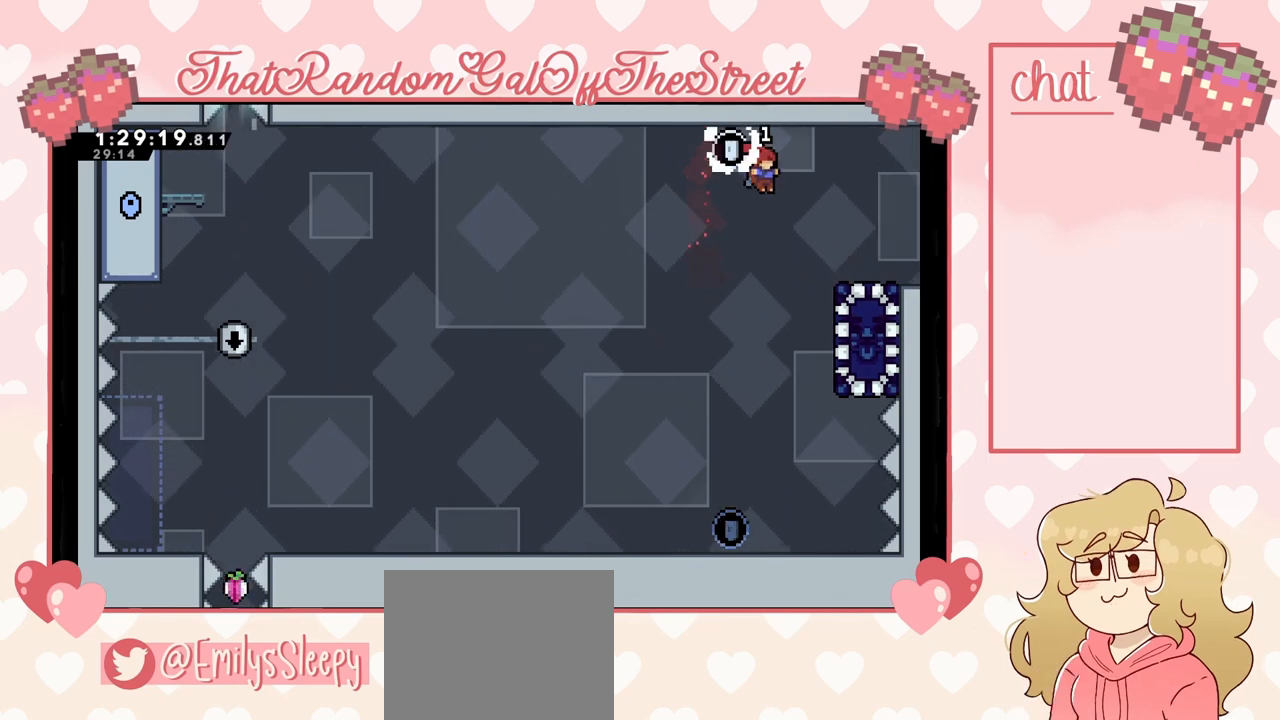
{"buttons": [], "left_stick": "right", "right_stick": "center", "events": [[133, "left_stick", "left"], [333, "left_stick", "center"], [500, "left_stick", "right"]]}
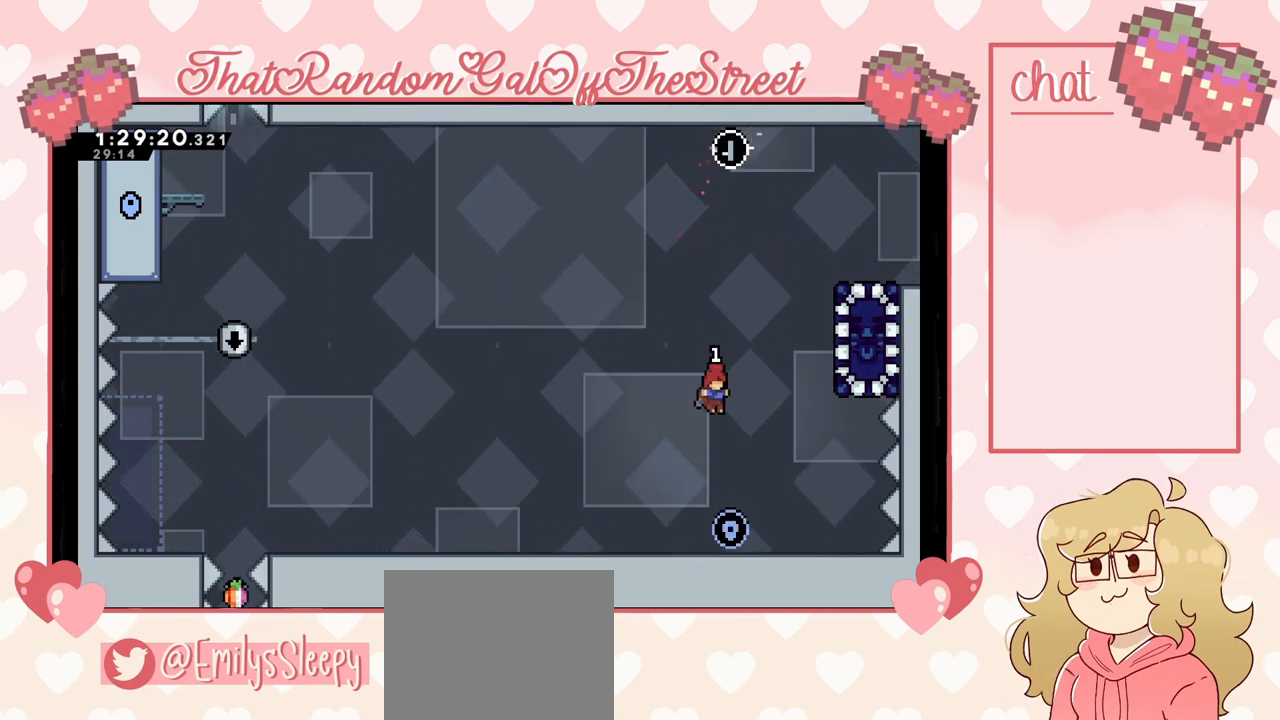
{"buttons": [], "left_stick": "center", "right_stick": "center", "events": [[100, "left_stick", "center"]]}
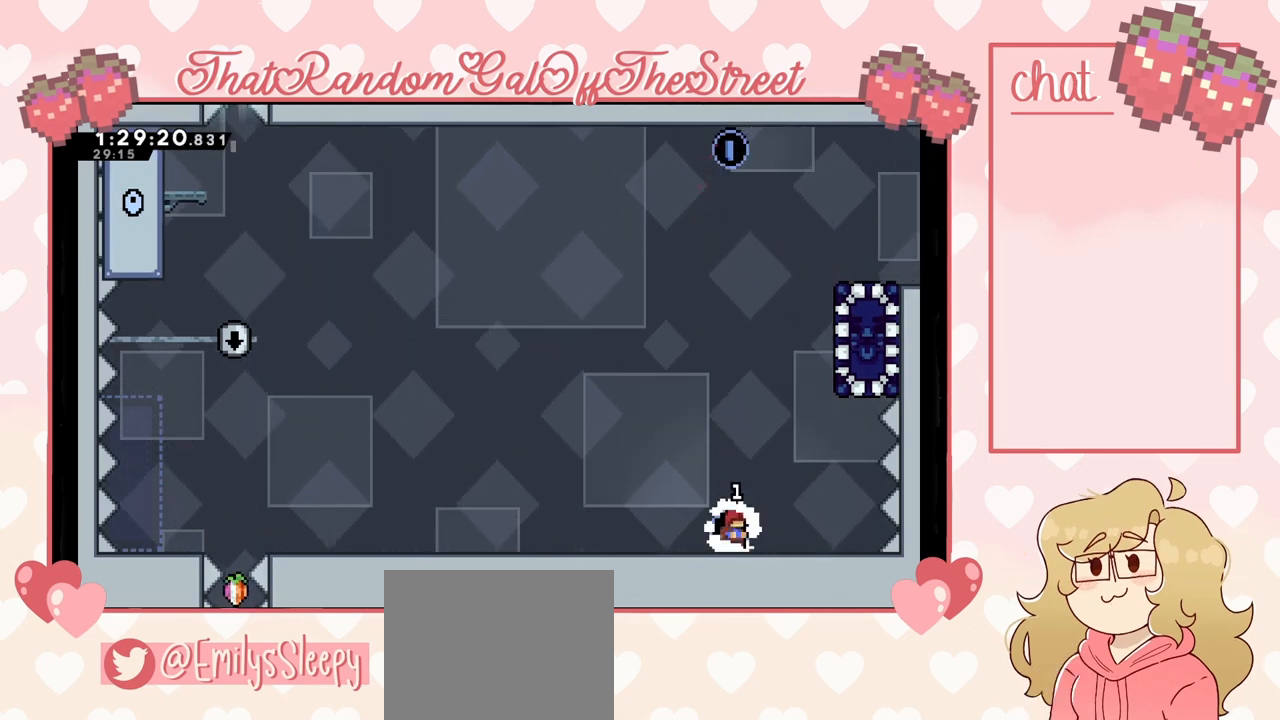
{"buttons": [], "left_stick": "left", "right_stick": "center", "events": [[200, "left_stick", "right"], [367, "left_stick", "center"], [500, "left_stick", "left"]]}
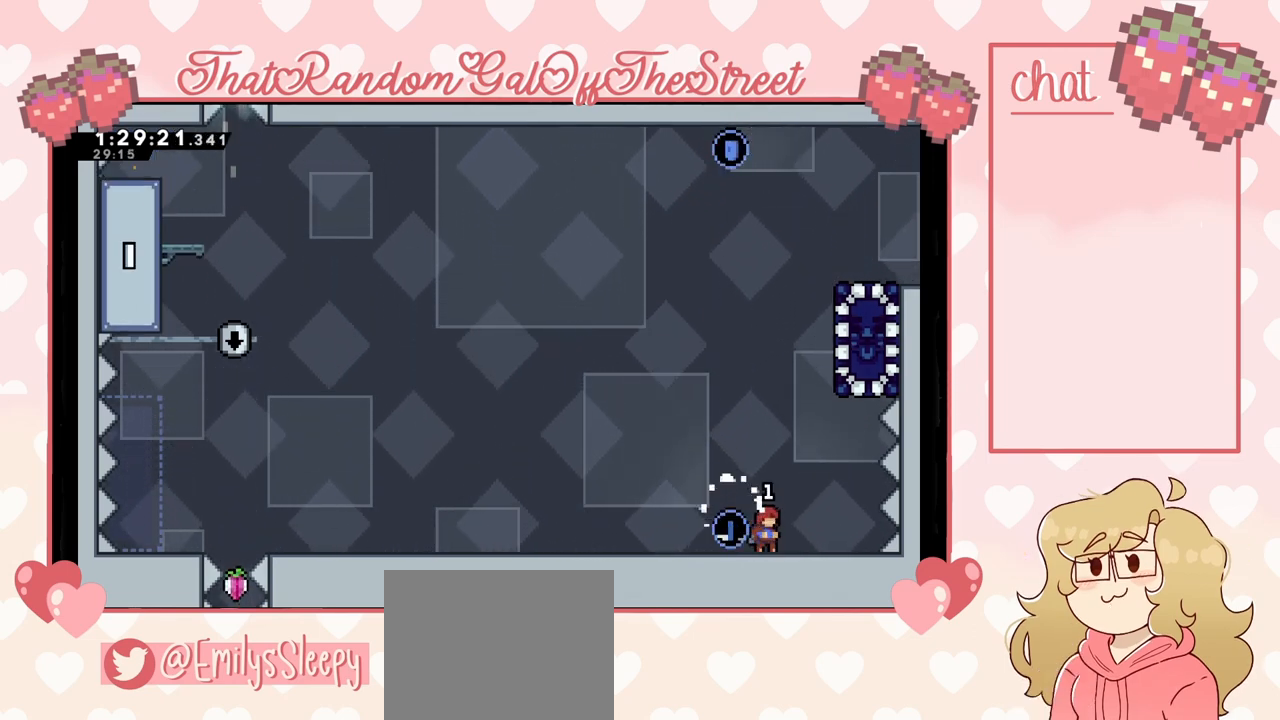
{"buttons": ["X"], "left_stick": "up-right", "right_stick": "center", "events": [[67, "A", "down"], [300, "left_stick", "right"], [333, "A", "up"], [400, "X", "down"], [500, "left_stick", "up-right"]]}
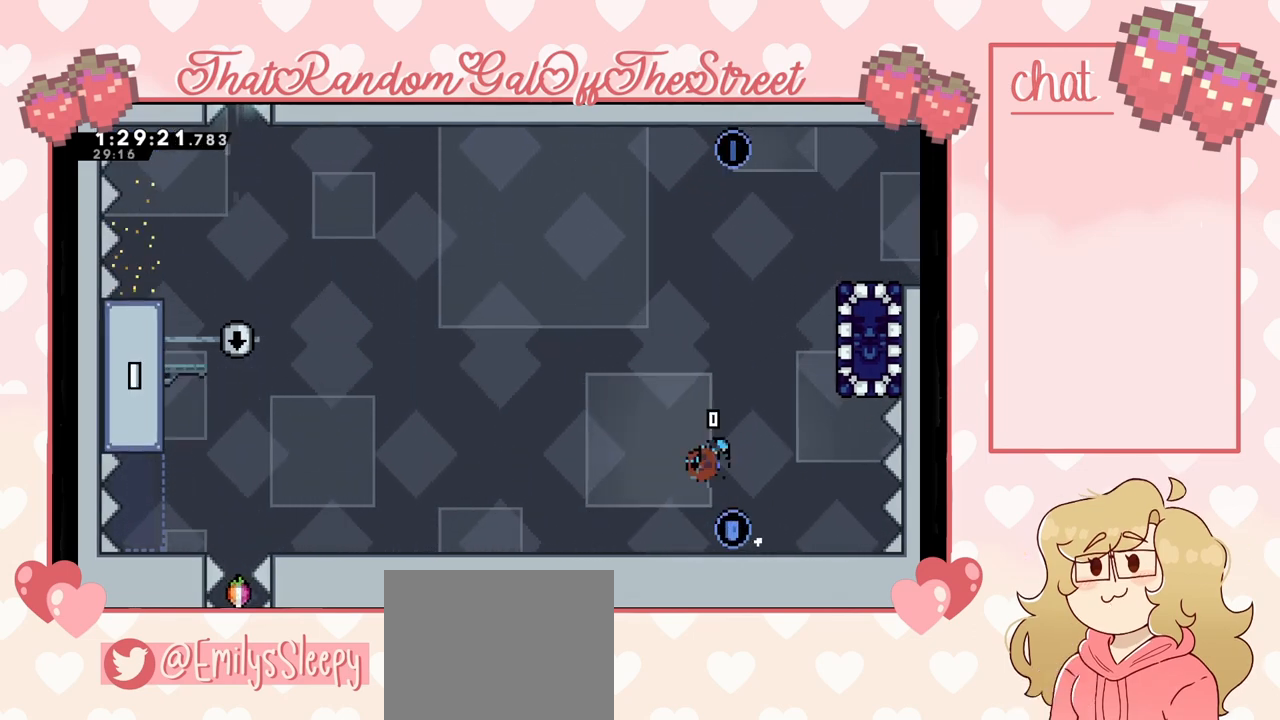
{"buttons": [], "left_stick": "up-left", "right_stick": "center", "events": [[333, "X", "up"], [400, "left_stick", "up-left"]]}
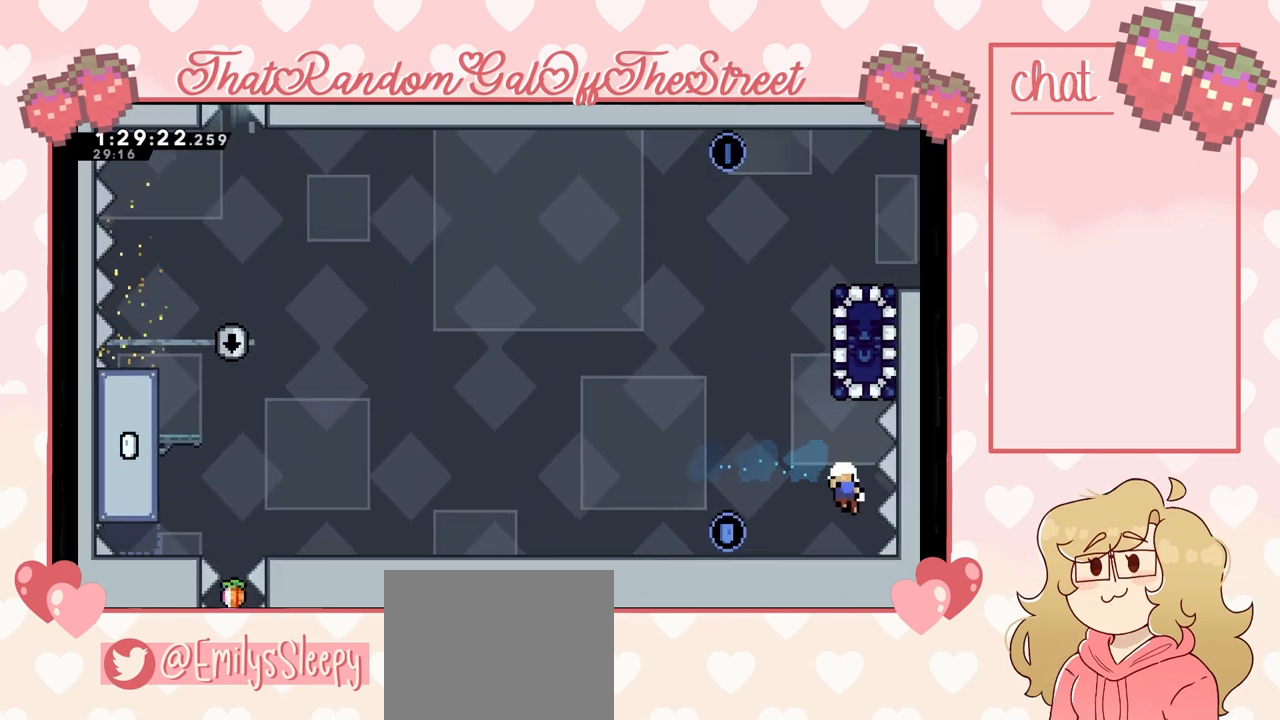
{"buttons": ["X", "Y"], "left_stick": "left", "right_stick": "center", "events": [[133, "left_stick", "center"], [167, "A", "down"], [167, "X", "down"], [167, "Y", "down"], [233, "B", "down"], [300, "A", "up"], [333, "B", "up"], [333, "X", "up"], [333, "Y", "up"], [400, "A", "down"], [467, "B", "down"], [467, "X", "down"], [467, "Y", "down"], [500, "A", "up"], [500, "B", "up"], [500, "left_stick", "left"]]}
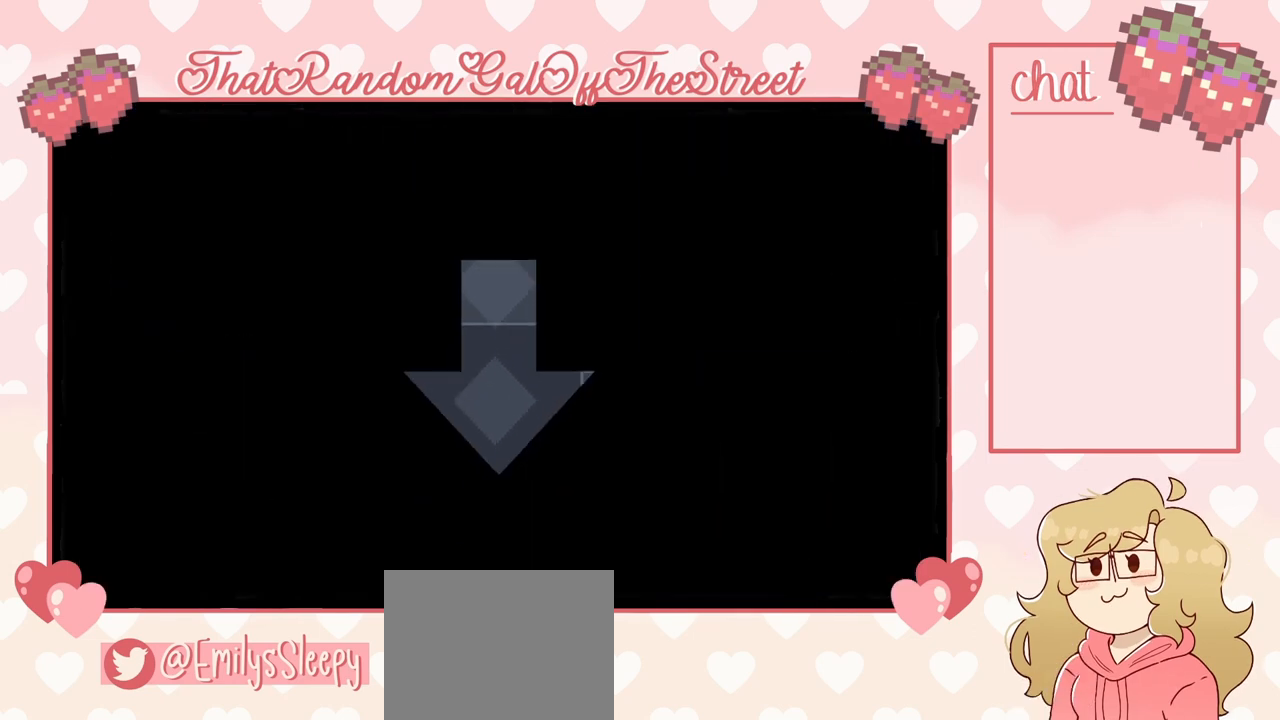
{"buttons": ["A", "B", "X", "Y"], "left_stick": "center", "right_stick": "center", "events": [[67, "X", "up"], [67, "Y", "up"], [133, "A", "down"], [133, "X", "down"], [133, "Y", "down"], [200, "A", "up"], [200, "X", "up"], [200, "Y", "up"], [267, "left_stick", "center"], [300, "A", "down"], [300, "B", "down"], [300, "X", "down"], [300, "Y", "down"], [367, "A", "up"], [367, "B", "up"], [467, "A", "down"], [467, "B", "down"]]}
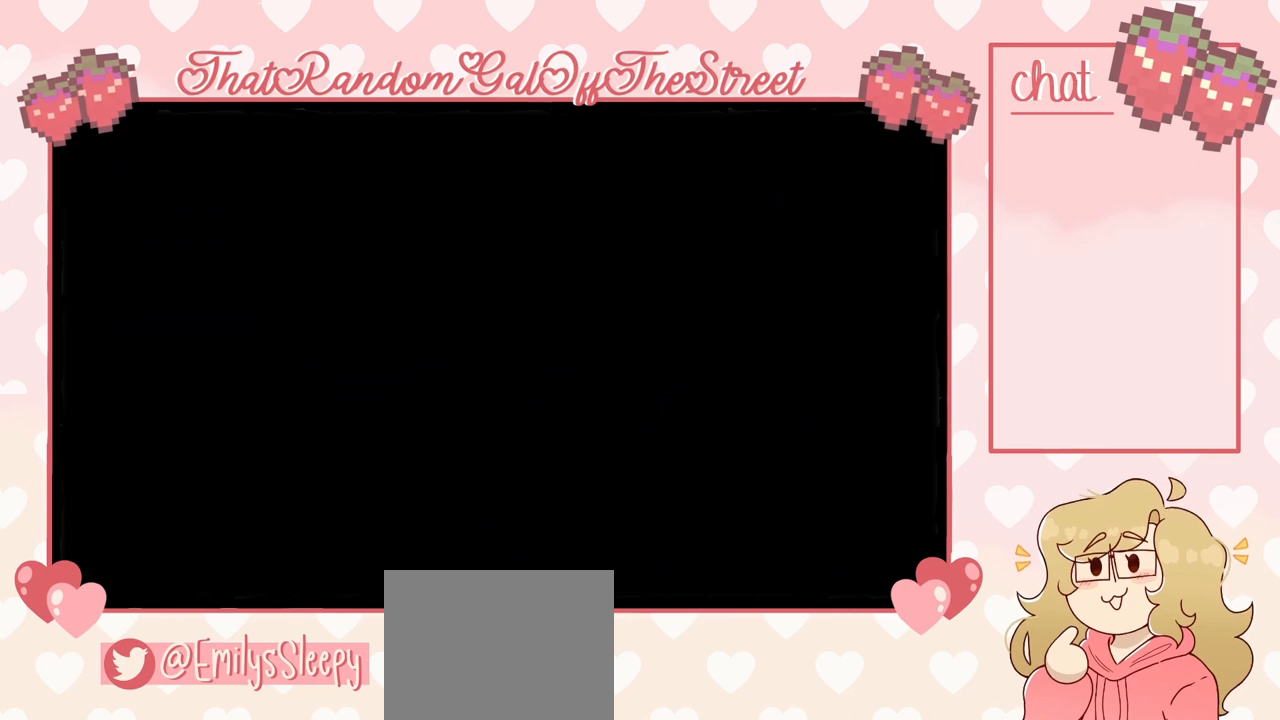
{"buttons": [], "left_stick": "center", "right_stick": "center", "events": [[67, "A", "up"], [67, "B", "up"], [100, "X", "up"], [133, "A", "down"], [133, "X", "down"], [167, "B", "down"], [233, "B", "up"], [267, "A", "up"], [267, "X", "up"], [267, "Y", "up"]]}
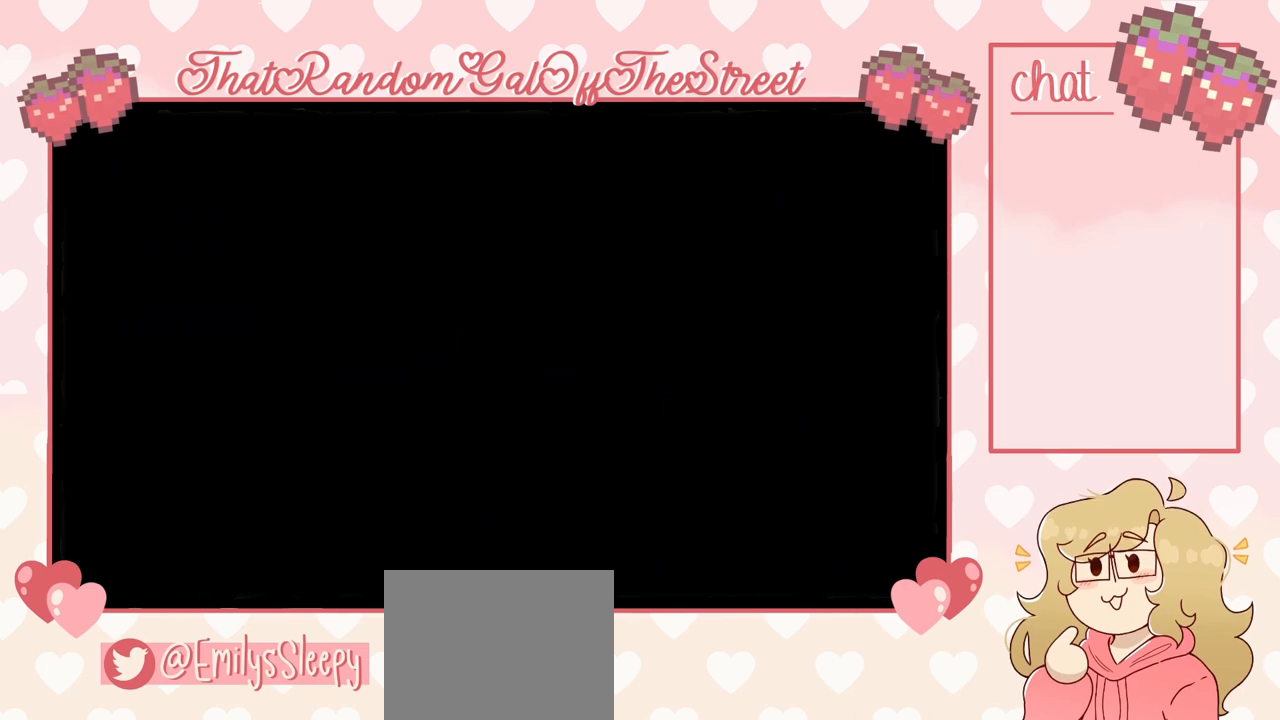
{"buttons": [], "left_stick": "center", "right_stick": "center", "events": [[300, "left_stick", "left"], [467, "left_stick", "center"]]}
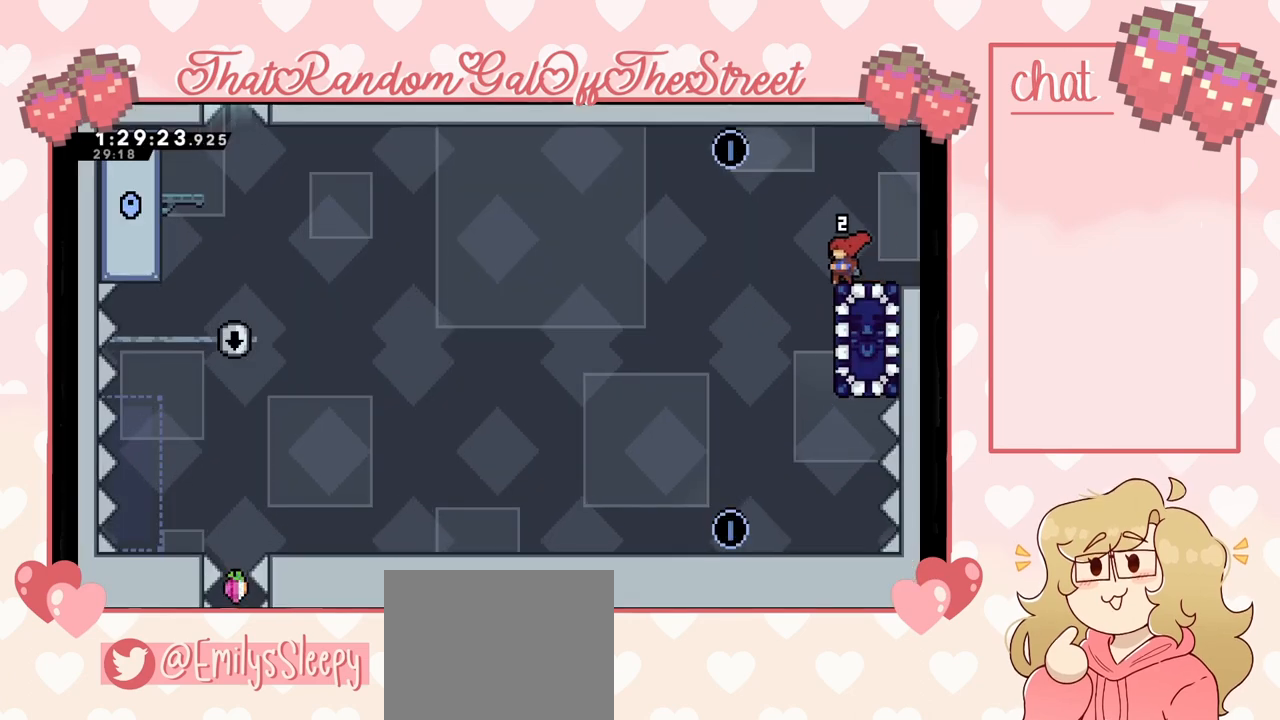
{"buttons": ["A"], "left_stick": "left", "right_stick": "center", "events": [[133, "A", "down"], [133, "left_stick", "left"]]}
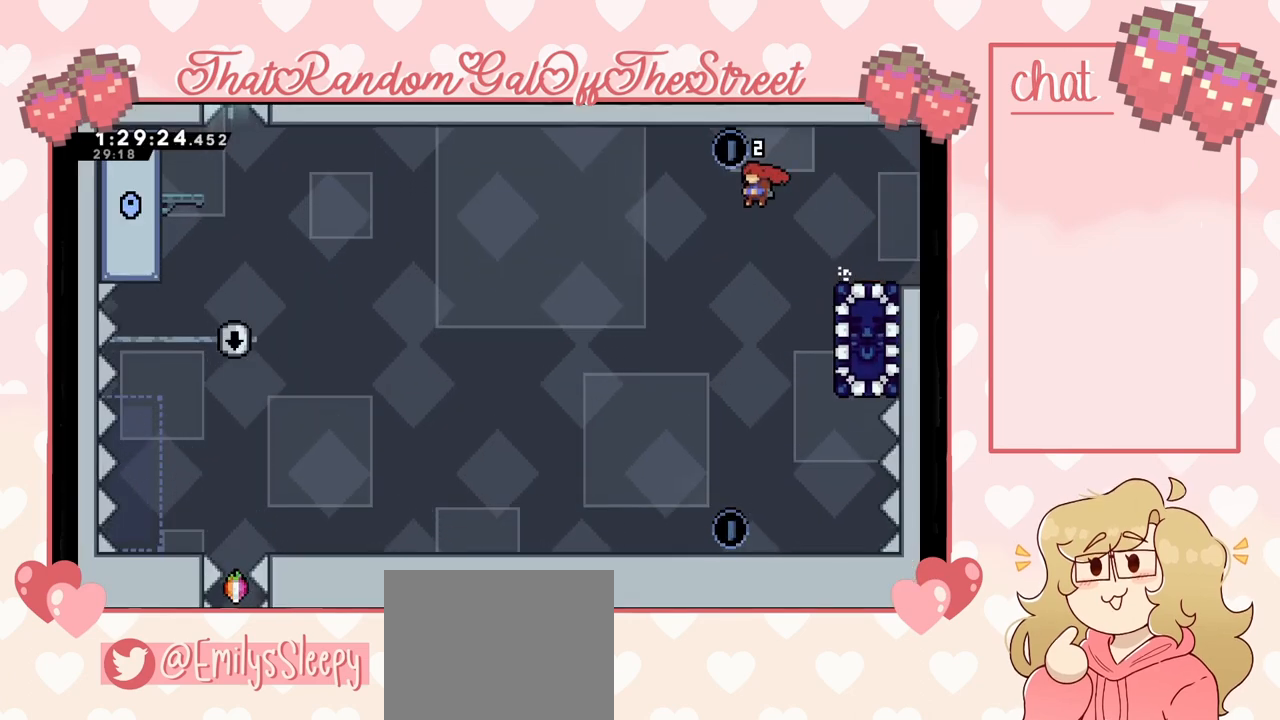
{"buttons": [], "left_stick": "right", "right_stick": "center", "events": [[167, "A", "up"], [167, "left_stick", "up"], [200, "X", "down"], [333, "X", "up"], [333, "left_stick", "up-right"], [500, "left_stick", "right"]]}
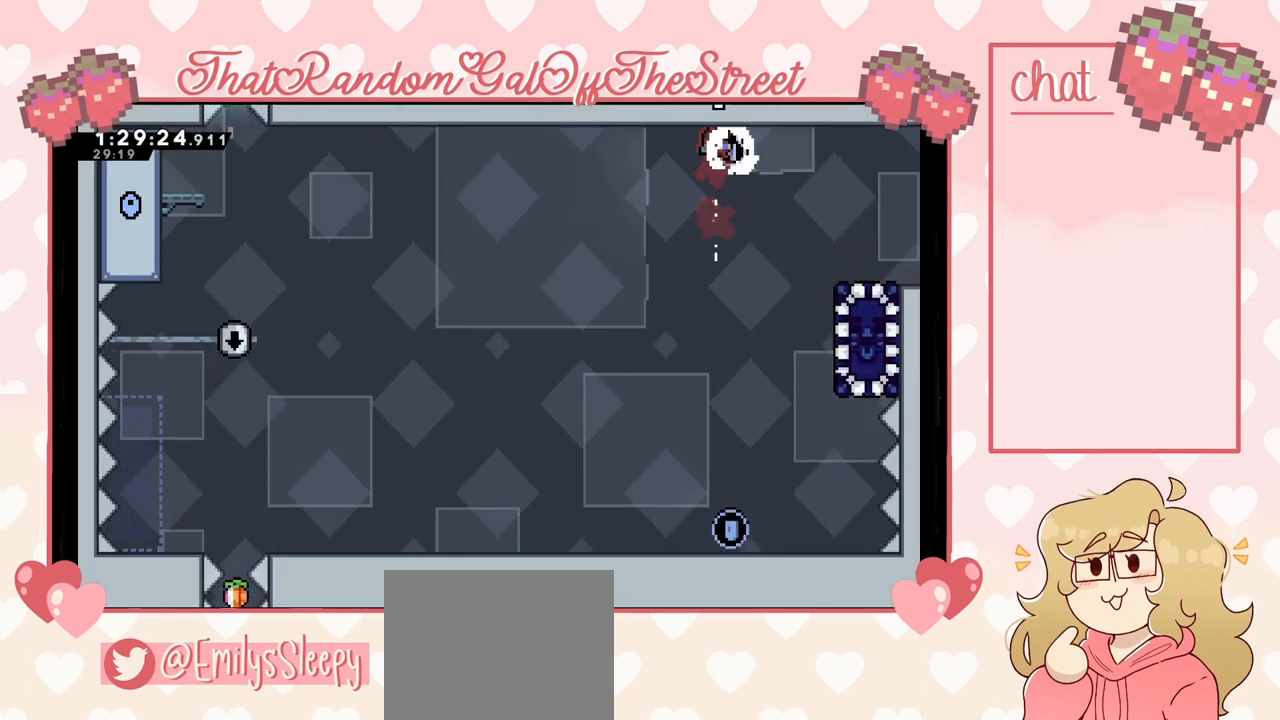
{"buttons": [], "left_stick": "left", "right_stick": "center", "events": [[400, "left_stick", "left"]]}
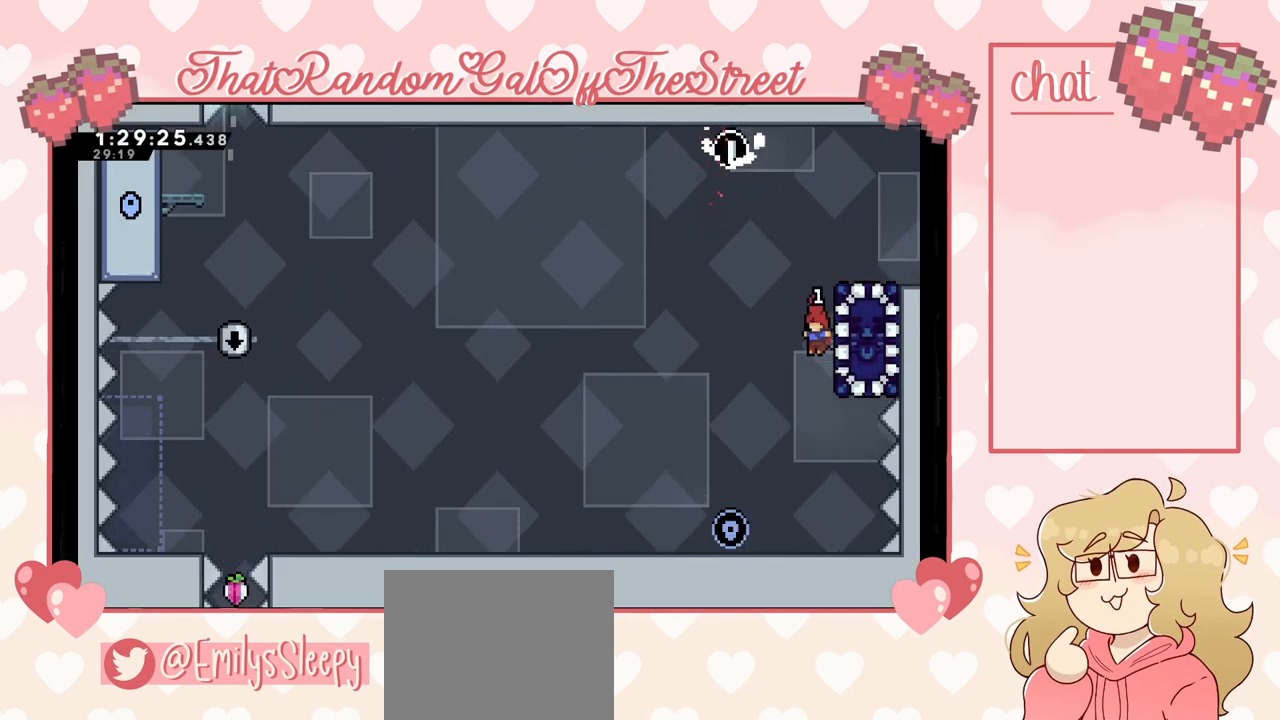
{"buttons": [], "left_stick": "right", "right_stick": "center", "events": [[467, "left_stick", "right"]]}
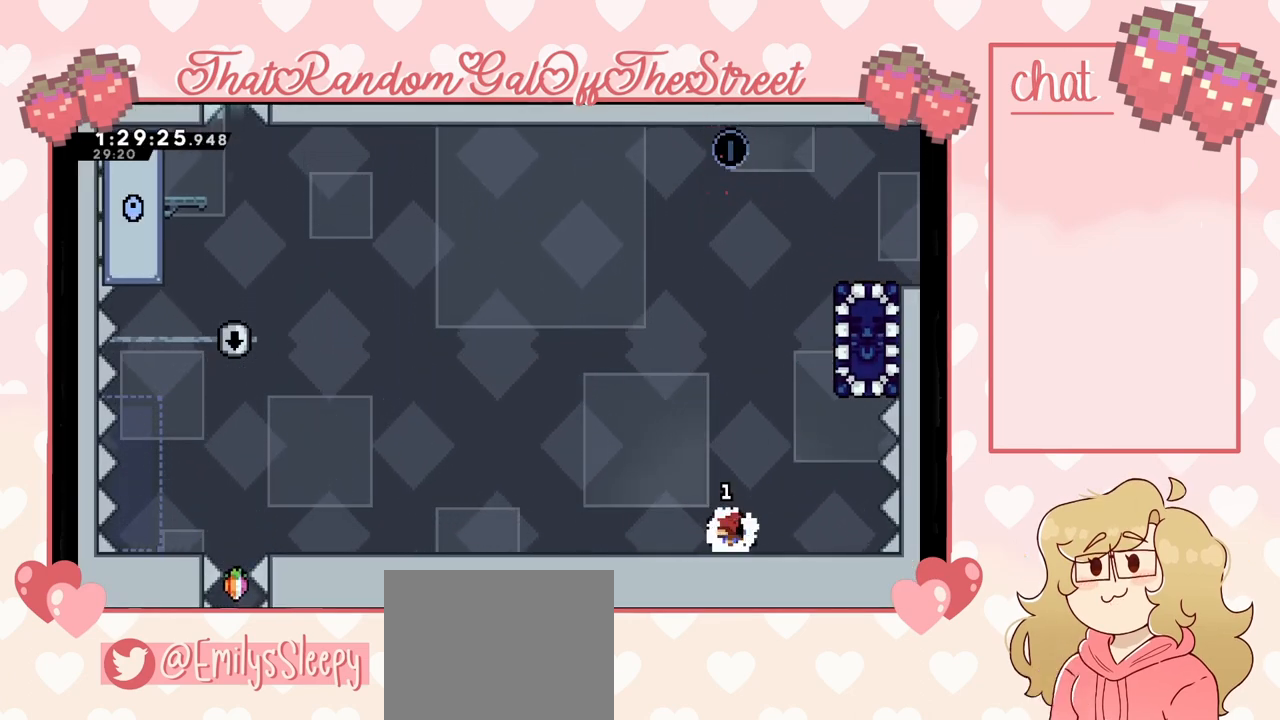
{"buttons": ["A"], "left_stick": "center", "right_stick": "center", "events": [[267, "left_stick", "center"], [333, "A", "down"]]}
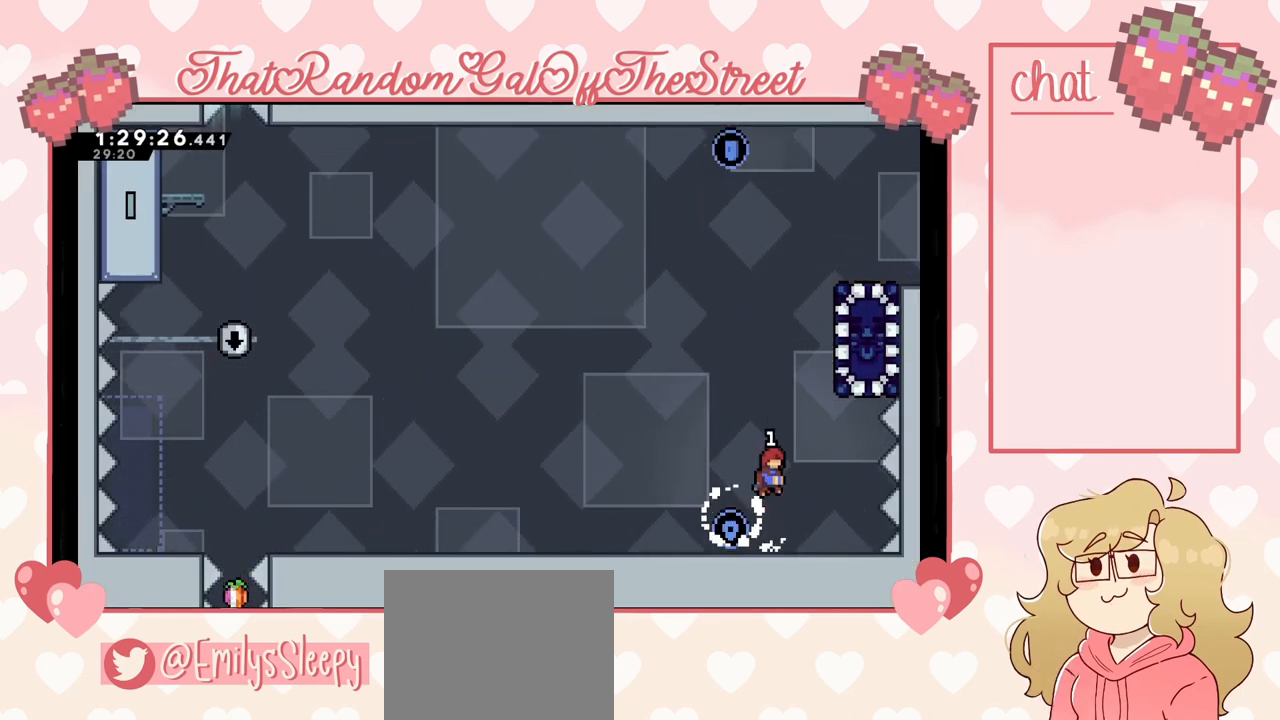
{"buttons": [], "left_stick": "up", "right_stick": "center", "events": [[67, "left_stick", "up-right"], [100, "A", "up"], [167, "X", "down"], [467, "left_stick", "up"], [500, "X", "up"]]}
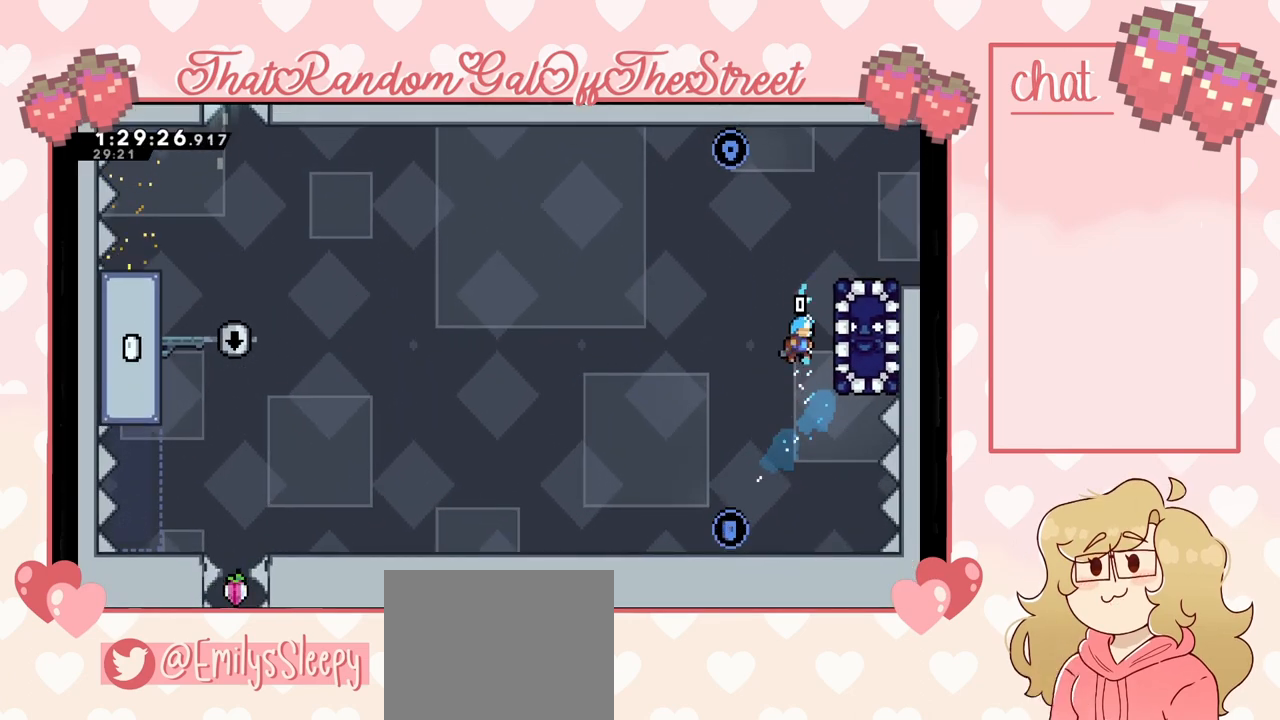
{"buttons": [], "left_stick": "left", "right_stick": "center", "events": [[100, "left_stick", "up-left"], [367, "left_stick", "left"]]}
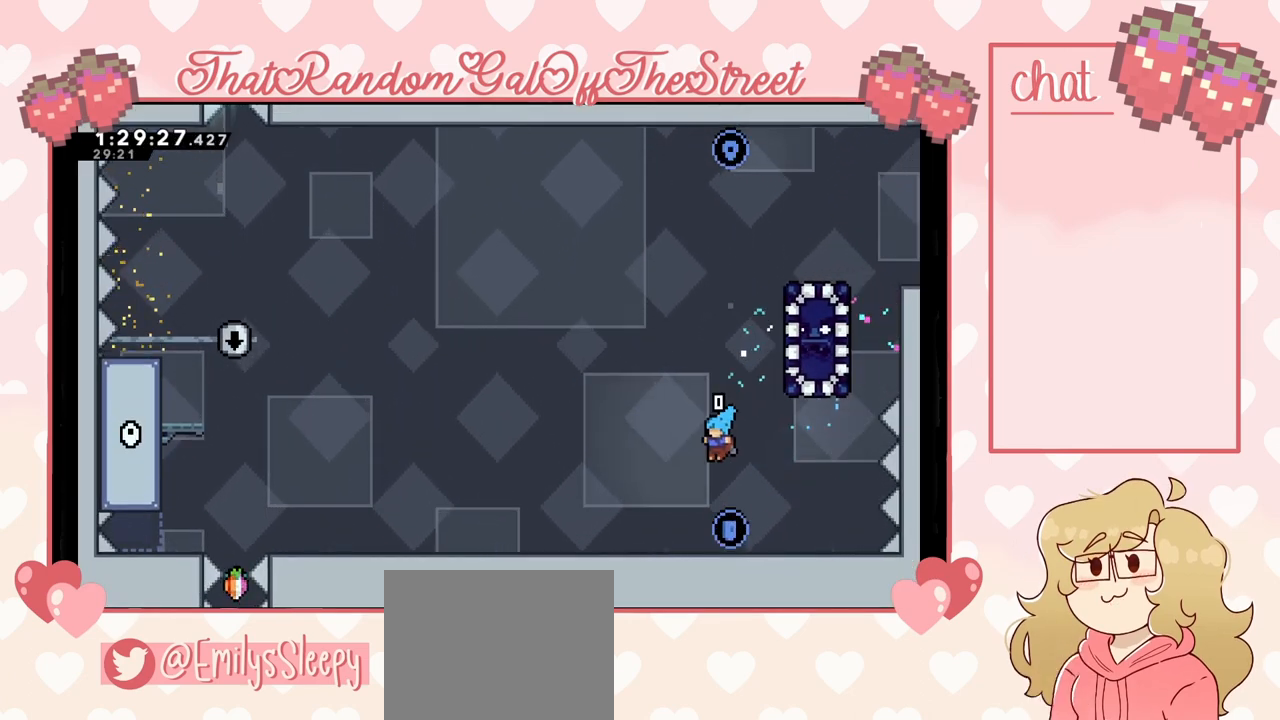
{"buttons": [], "left_stick": "left", "right_stick": "center", "events": []}
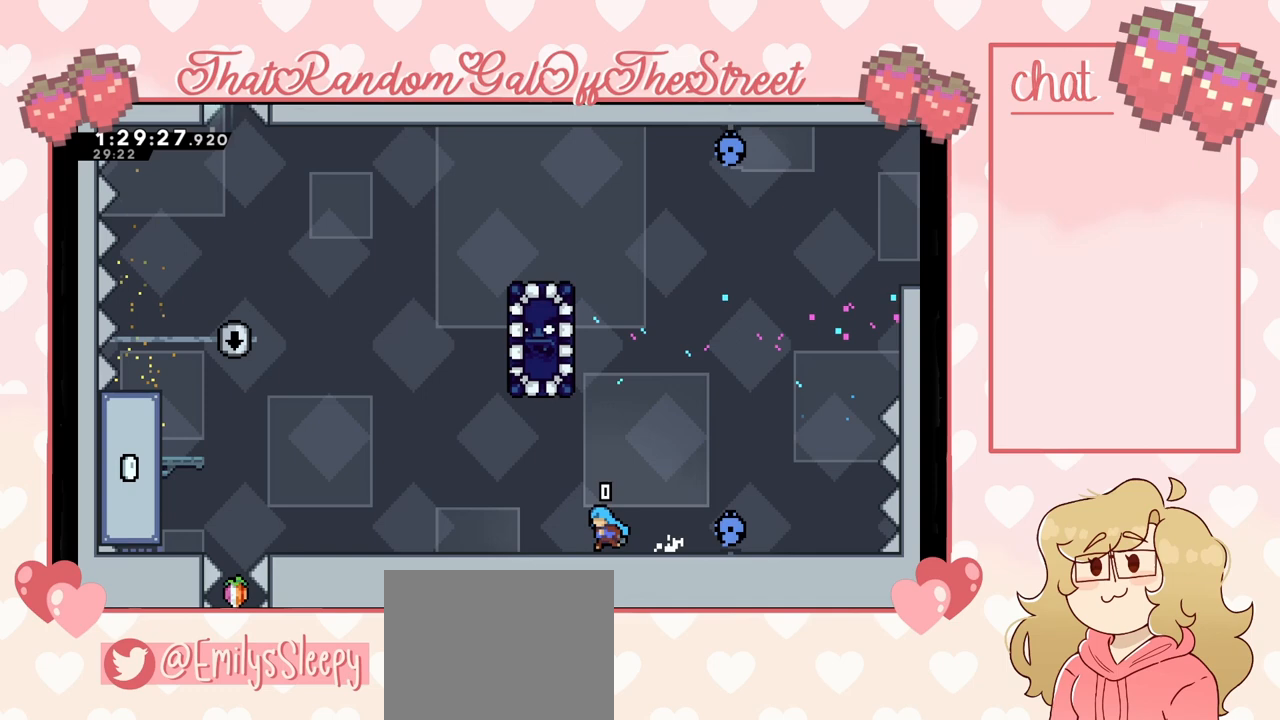
{"buttons": [], "left_stick": "left", "right_stick": "center", "events": []}
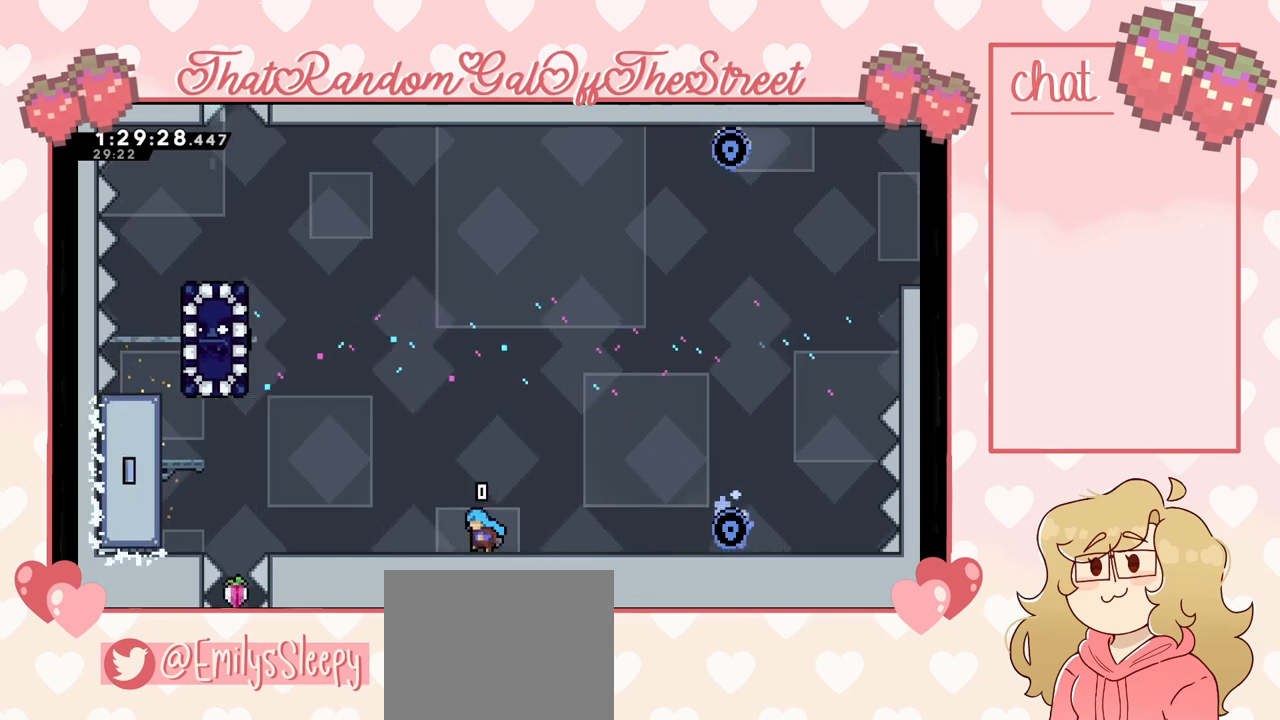
{"buttons": [], "left_stick": "center", "right_stick": "center", "events": [[267, "left_stick", "center"]]}
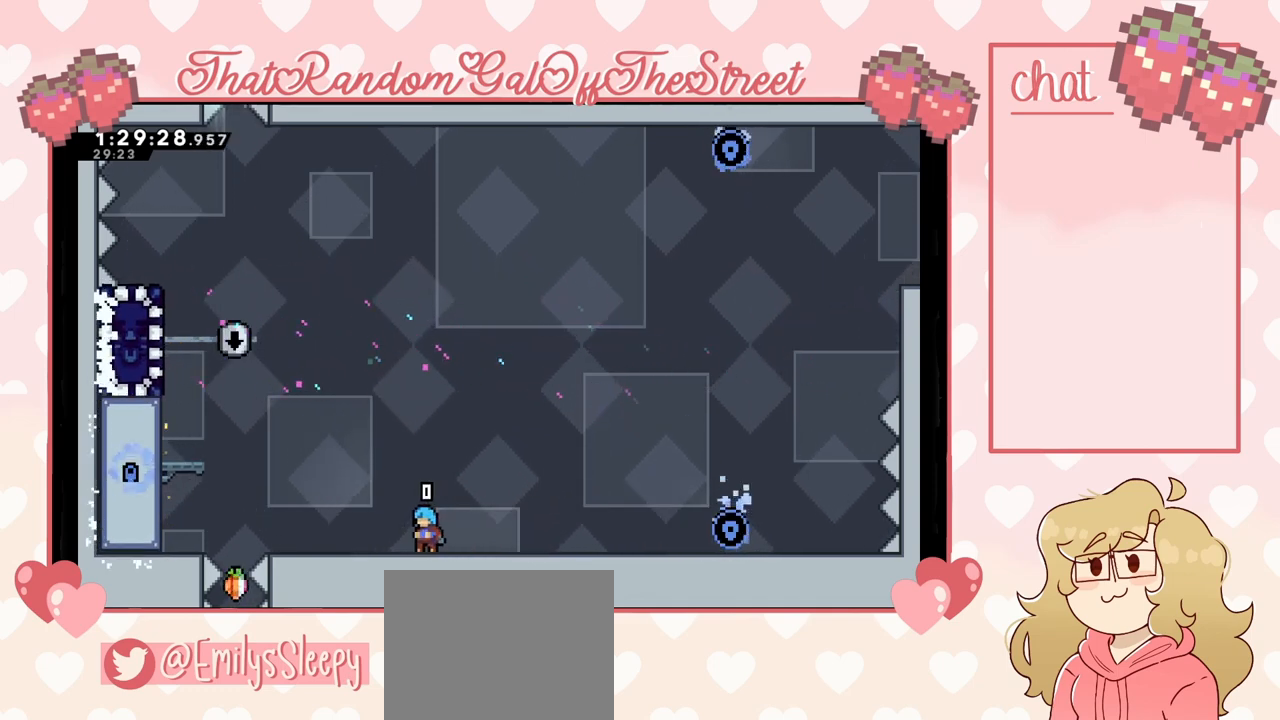
{"buttons": [], "left_stick": "center", "right_stick": "center", "events": []}
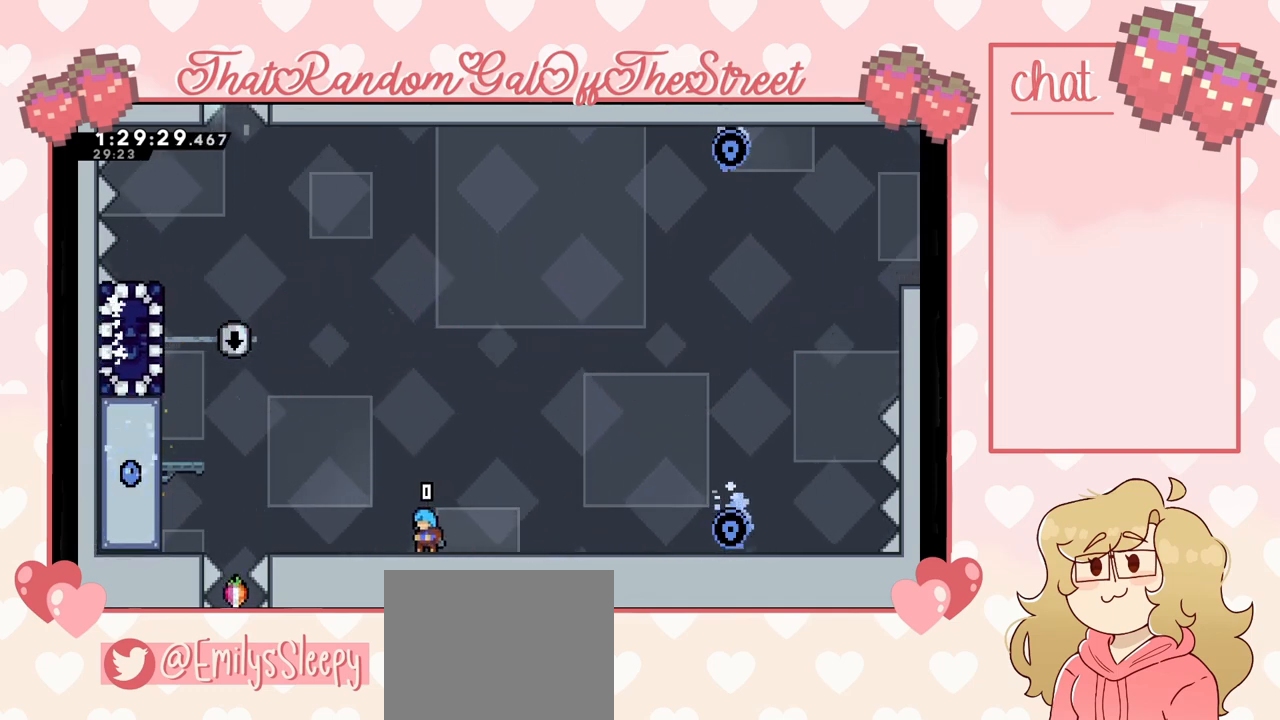
{"buttons": [], "left_stick": "left", "right_stick": "center", "events": [[300, "left_stick", "left"]]}
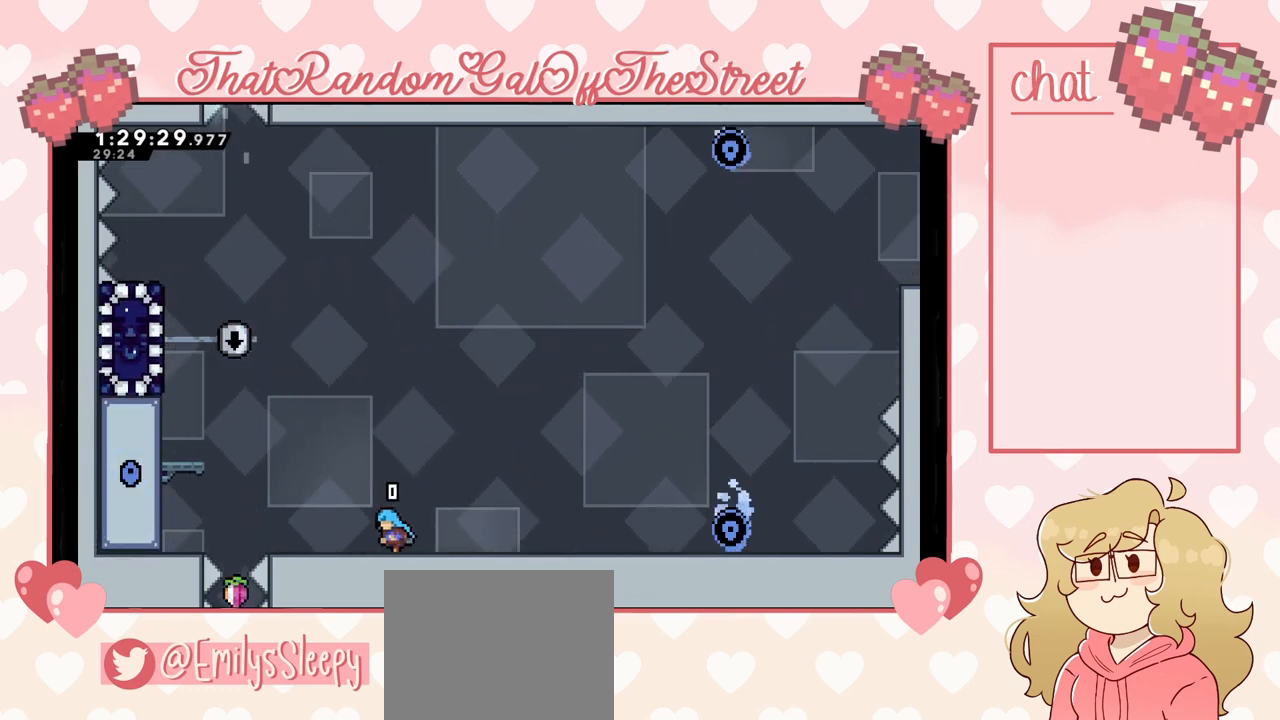
{"buttons": ["A"], "left_stick": "left", "right_stick": "center", "events": [[200, "A", "down"]]}
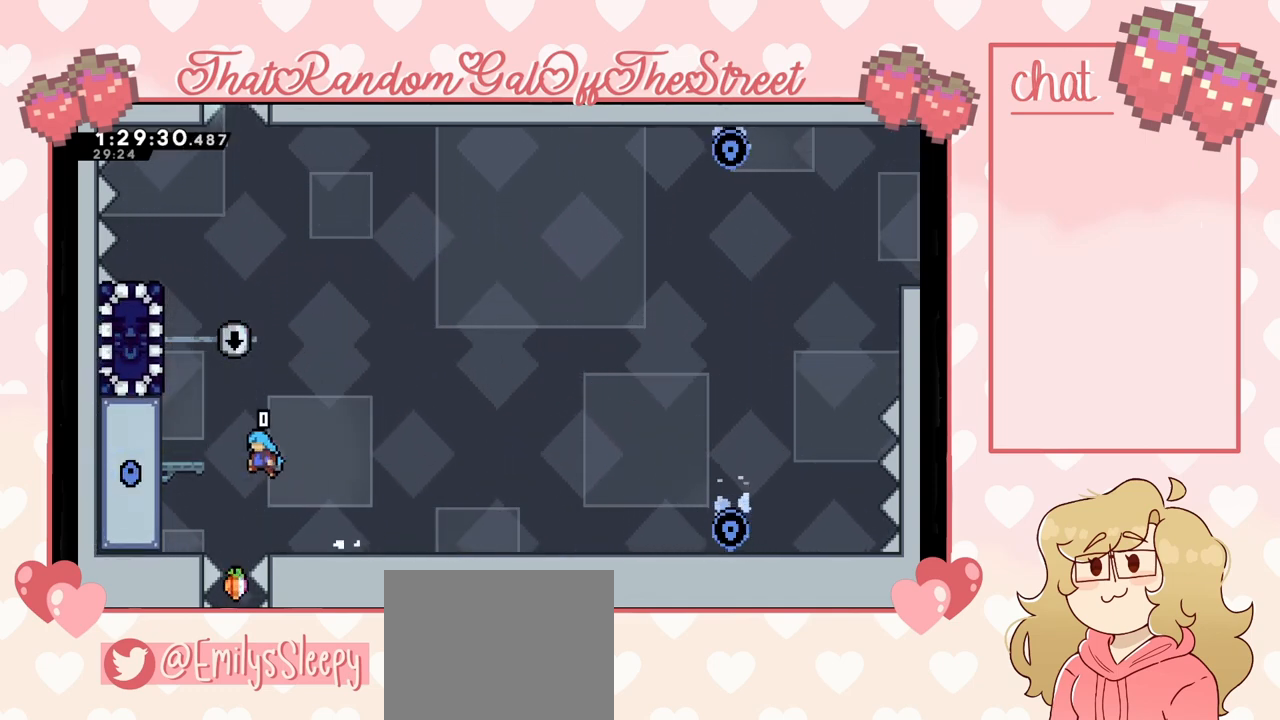
{"buttons": ["A"], "left_stick": "left", "right_stick": "center", "events": [[167, "A", "up"], [333, "left_stick", "center"], [400, "A", "down"], [467, "left_stick", "left"]]}
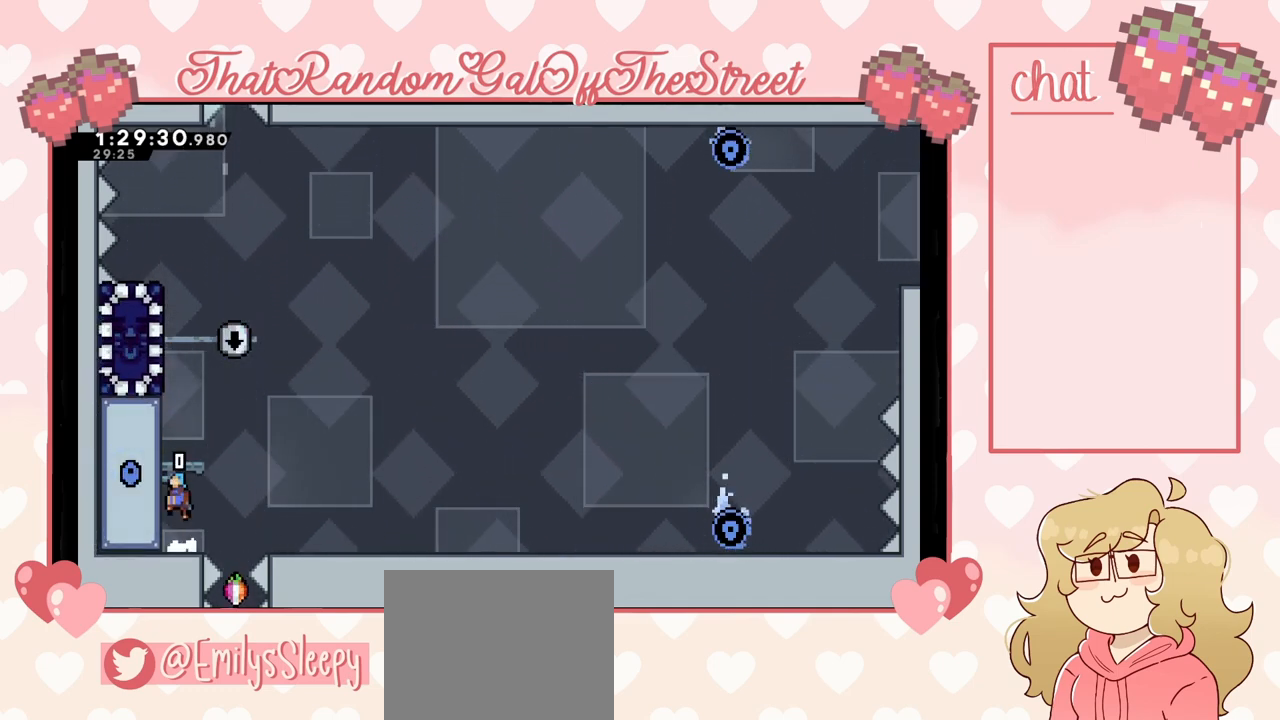
{"buttons": ["L2"], "left_stick": "up", "right_stick": "center", "events": [[67, "A", "up"], [67, "L2", "down"], [133, "A", "down"], [167, "left_stick", "up"], [333, "A", "up"]]}